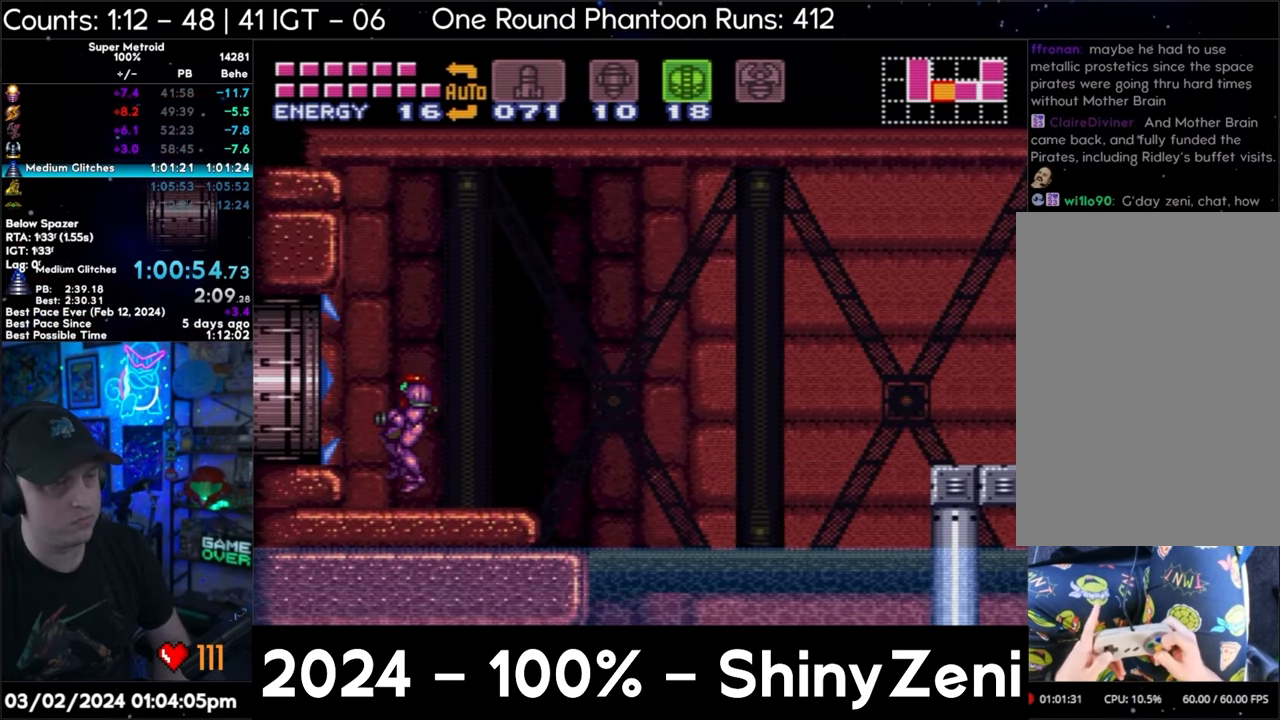
Gameplay with a controller (Nintendo layout); each line is a JSON object with the inputs held at the frame after it (dt_ms = milliseconds from this image to that frame). "events" lists button and stick changes between this image and that frame as [ms after this image, input, new state], when the widget could be followed in between. Not read: L3 R3.
{"dt_ms": 500, "buttons": ["A", "B", "DPAD_LEFT"], "events": [[67, "DPAD_LEFT", "down"], [117, "B", "down"], [183, "B", "up"], [350, "L1", "down"], [417, "L1", "up"], [467, "B", "down"]]}
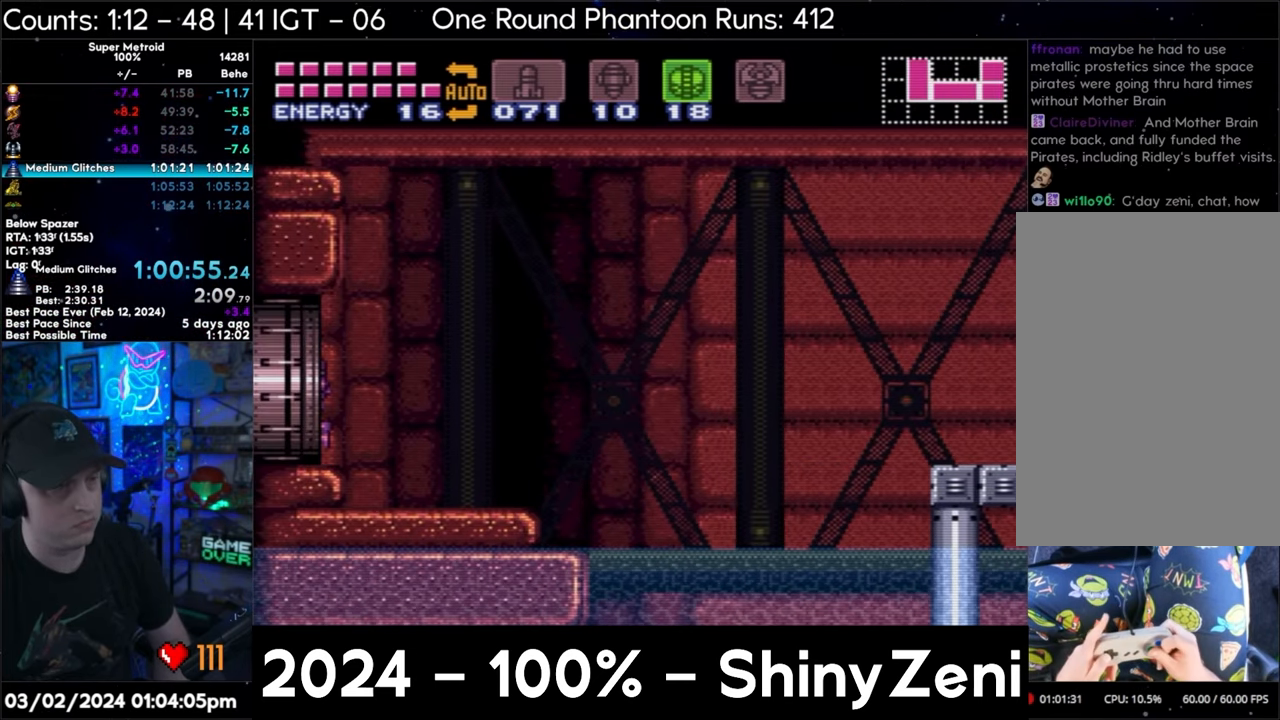
{"dt_ms": 500, "buttons": ["A", "B"], "events": [[167, "A", "up"], [267, "A", "down"], [267, "B", "up"], [267, "DPAD_LEFT", "up"], [367, "DPAD_RIGHT", "down"], [450, "B", "down"], [450, "DPAD_RIGHT", "up"]]}
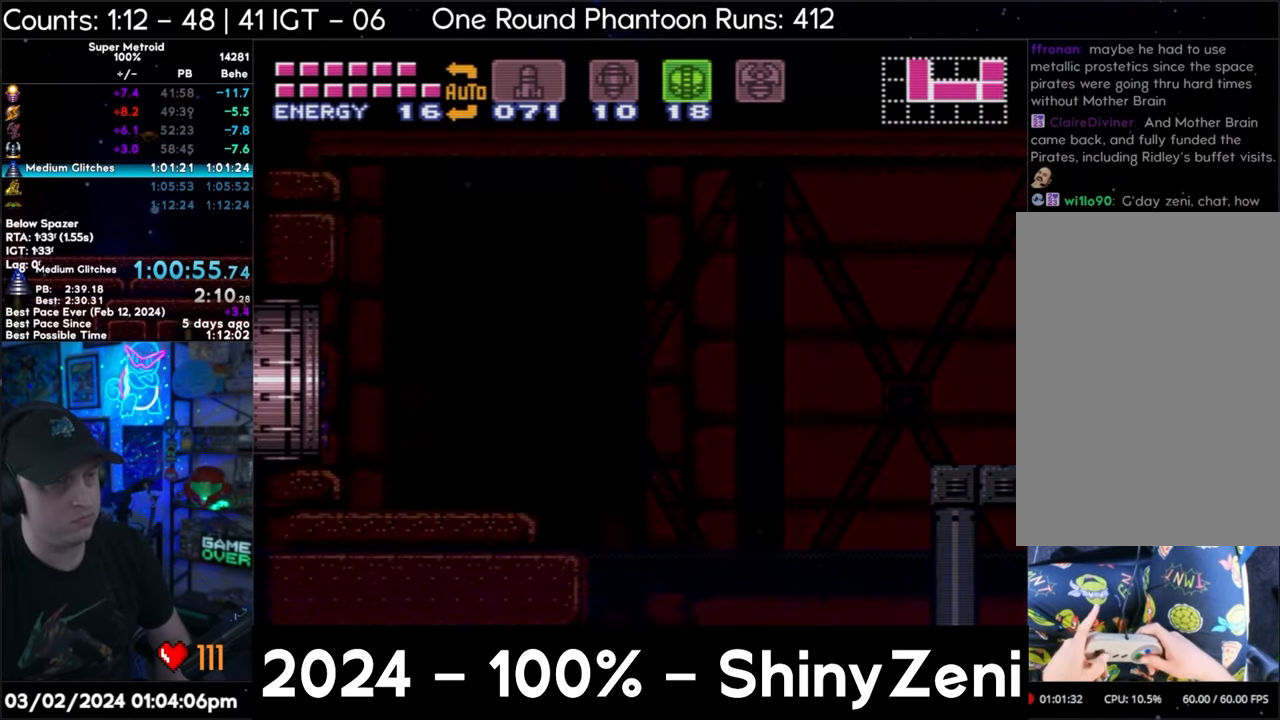
{"dt_ms": 500, "buttons": [], "events": [[33, "DPAD_RIGHT", "down"], [450, "A", "up"], [450, "B", "up"], [450, "DPAD_RIGHT", "up"]]}
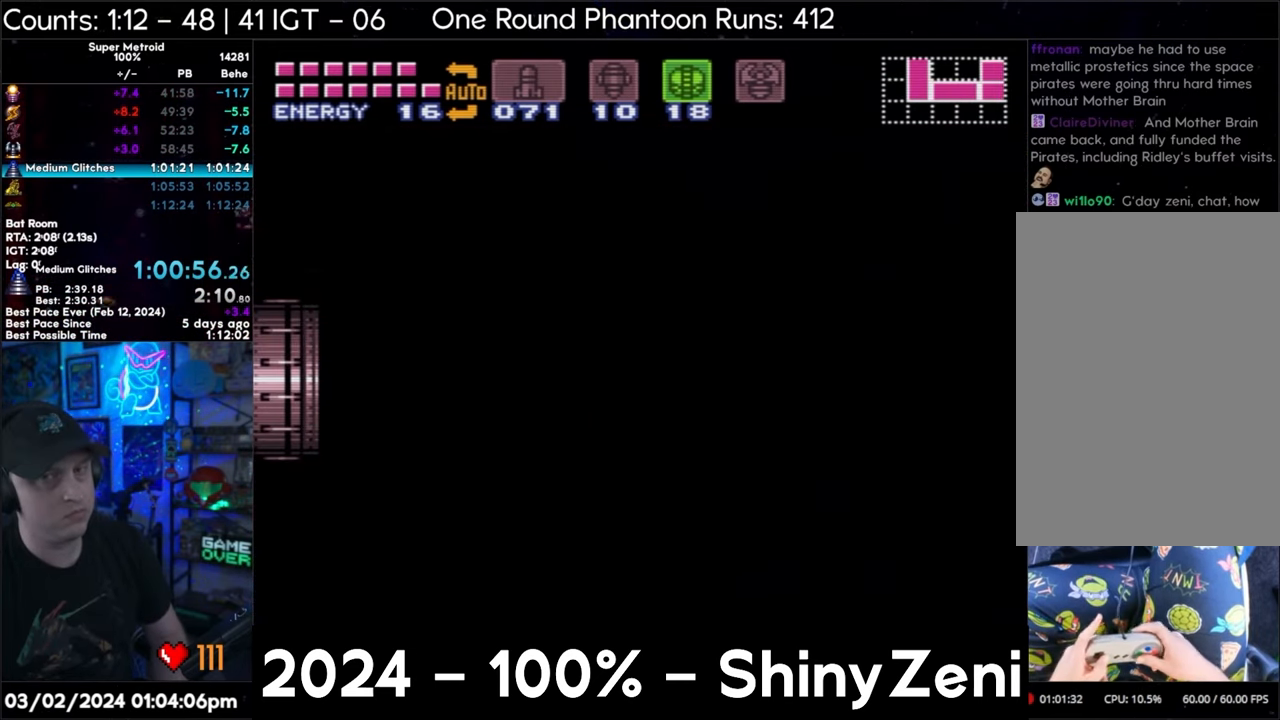
{"dt_ms": 500, "buttons": ["B", "DPAD_RIGHT"], "events": [[33, "B", "down"], [33, "DPAD_RIGHT", "down"], [167, "L1", "down"], [267, "L1", "up"]]}
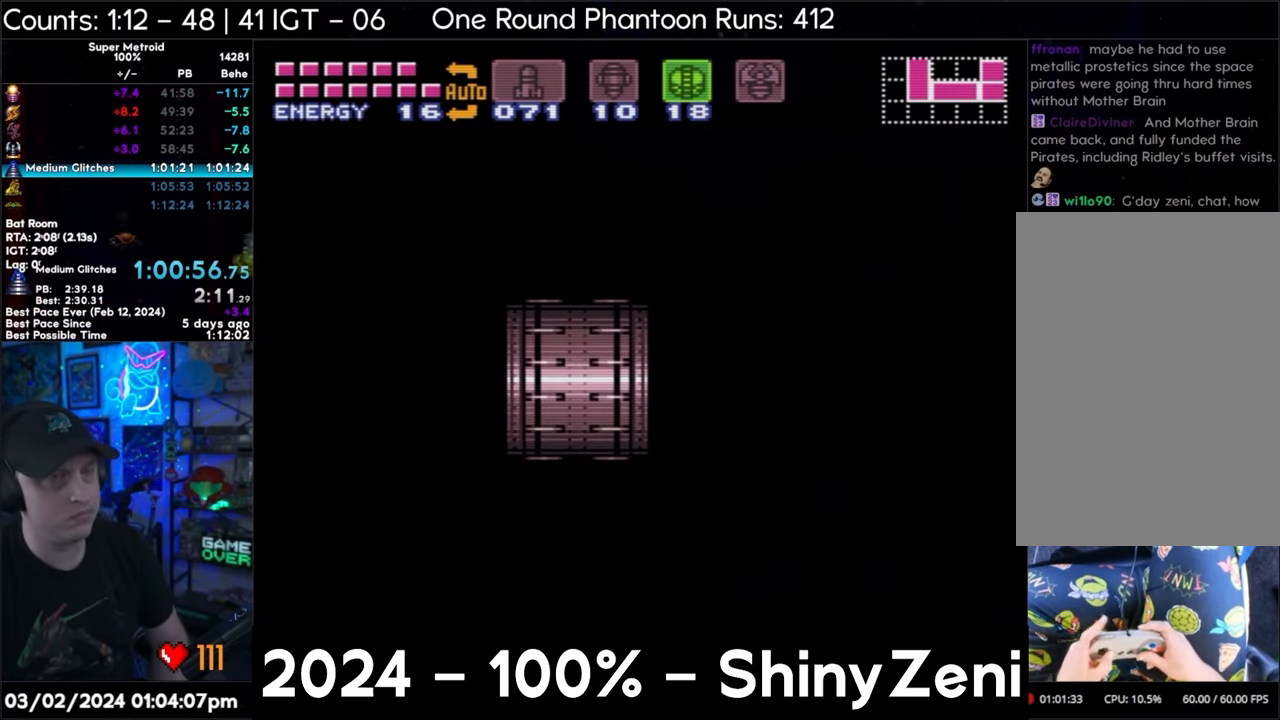
{"dt_ms": 500, "buttons": ["B", "L1", "DPAD_RIGHT"], "events": [[33, "L1", "down"], [150, "L1", "up"], [433, "L1", "down"]]}
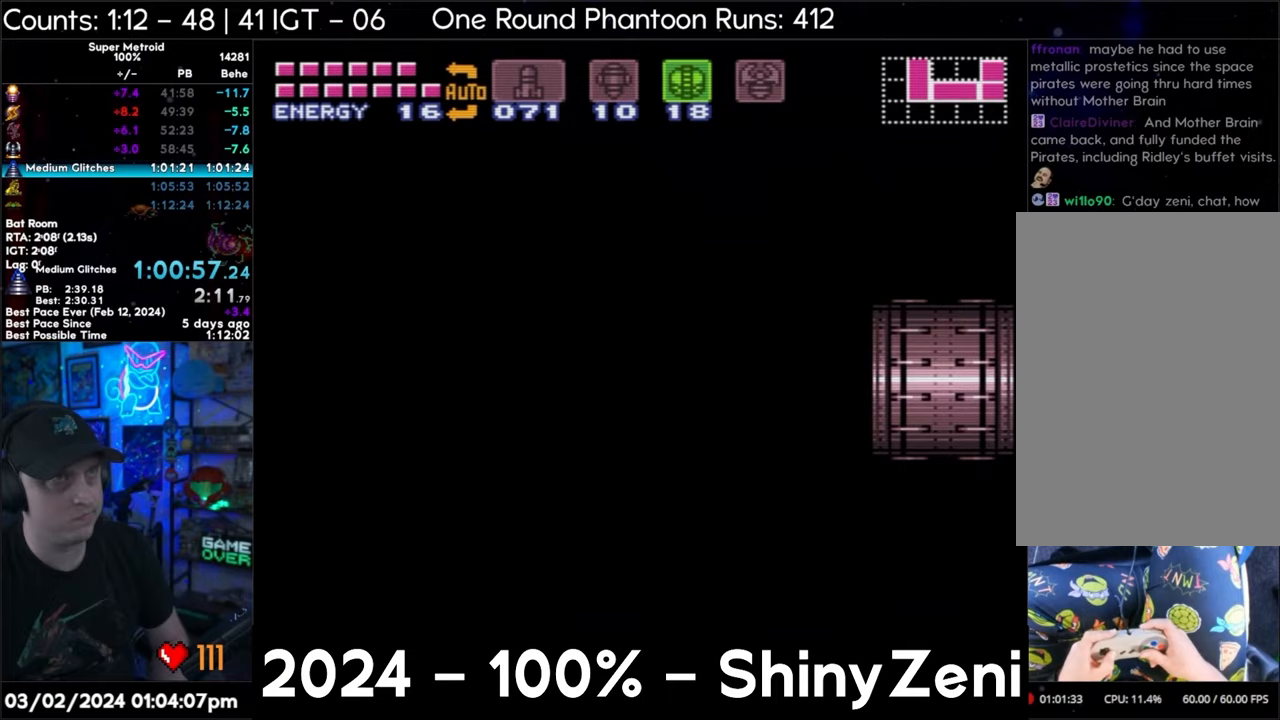
{"dt_ms": 500, "buttons": ["B", "DPAD_RIGHT"], "events": [[33, "L1", "up"], [133, "L1", "down"], [250, "L1", "up"], [317, "L1", "down"], [417, "L1", "up"]]}
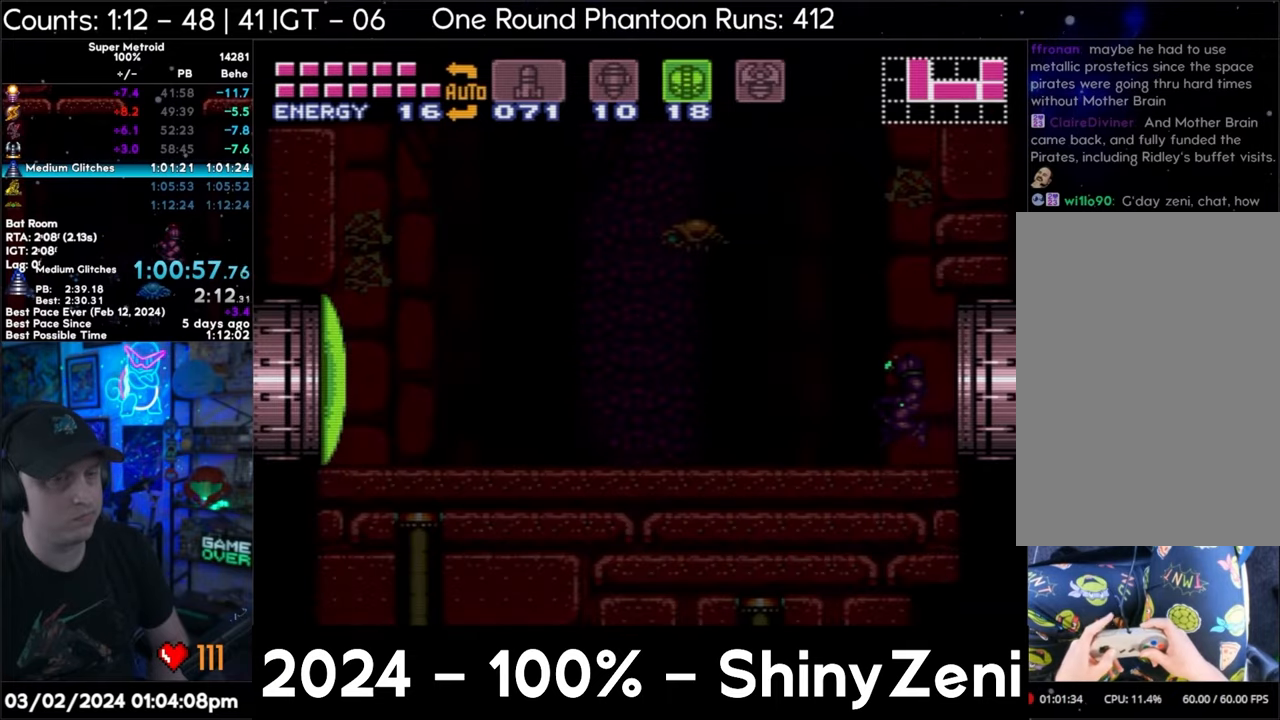
{"dt_ms": 500, "buttons": ["B", "DPAD_RIGHT"], "events": []}
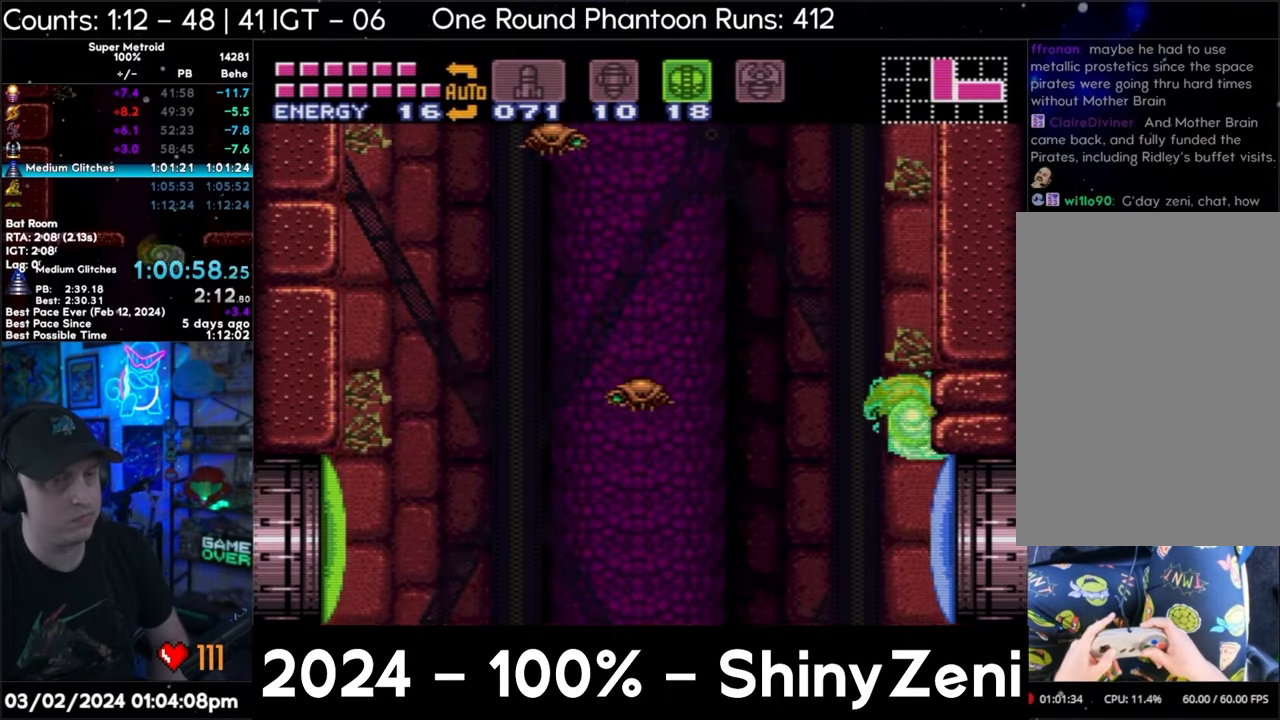
{"dt_ms": 500, "buttons": ["B", "DPAD_LEFT"], "events": [[83, "DPAD_RIGHT", "up"], [133, "DPAD_LEFT", "down"], [150, "B", "up"], [217, "B", "down"], [267, "DPAD_LEFT", "up"], [283, "DPAD_RIGHT", "down"], [433, "DPAD_RIGHT", "up"], [500, "DPAD_LEFT", "down"]]}
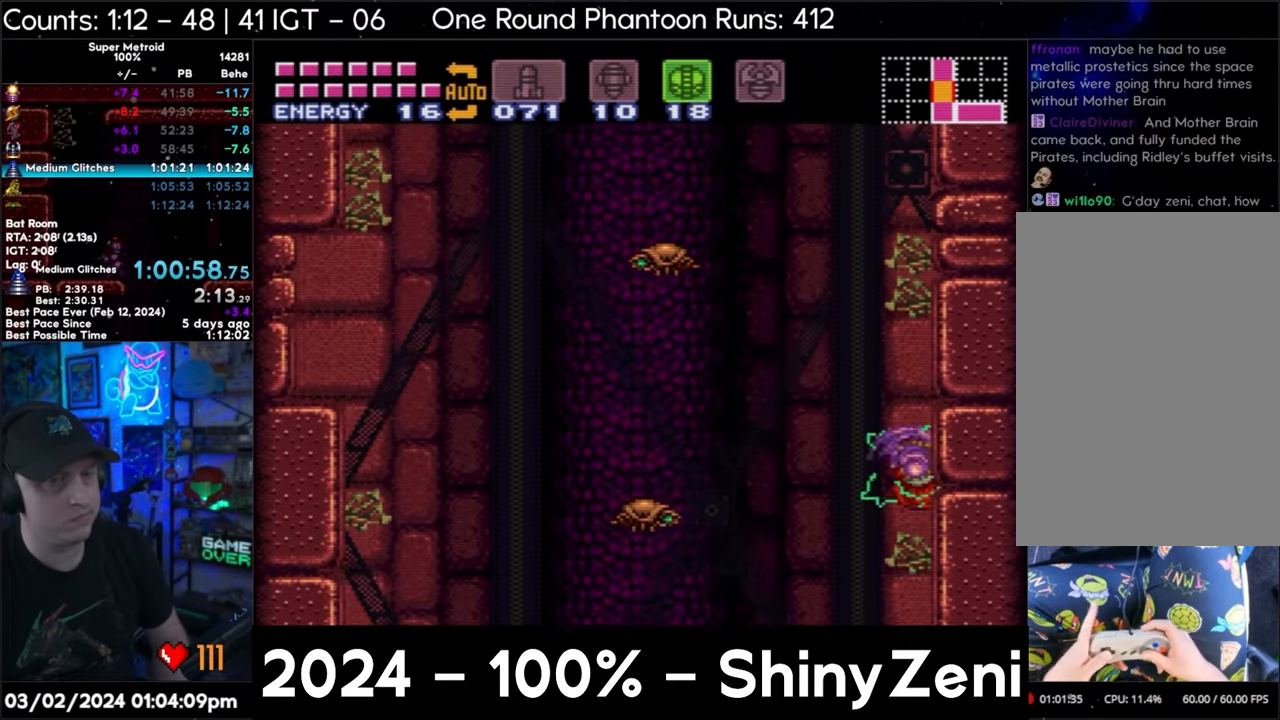
{"dt_ms": 500, "buttons": ["B", "DPAD_LEFT"], "events": [[17, "B", "up"], [50, "B", "down"], [133, "DPAD_LEFT", "up"], [167, "DPAD_RIGHT", "down"], [383, "DPAD_RIGHT", "up"], [467, "B", "up"], [467, "DPAD_LEFT", "down"], [500, "B", "down"]]}
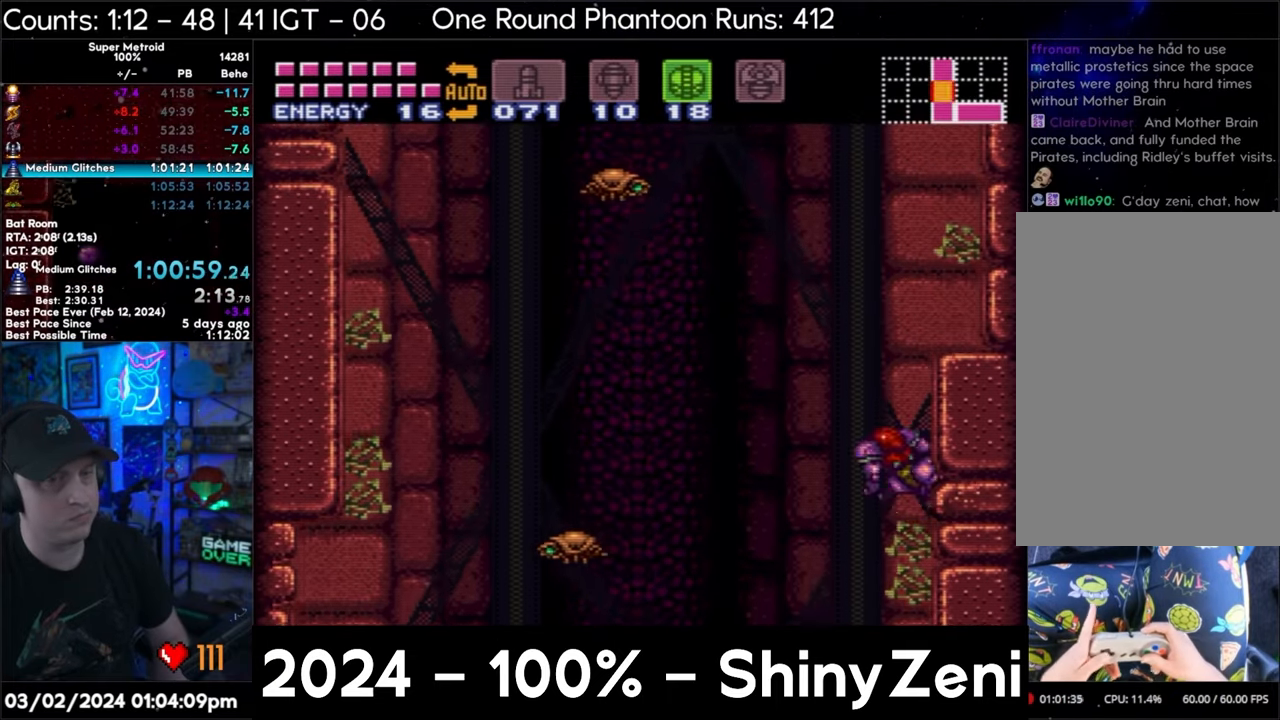
{"dt_ms": 500, "buttons": ["B", "Y", "DPAD_LEFT"], "events": [[367, "Y", "down"]]}
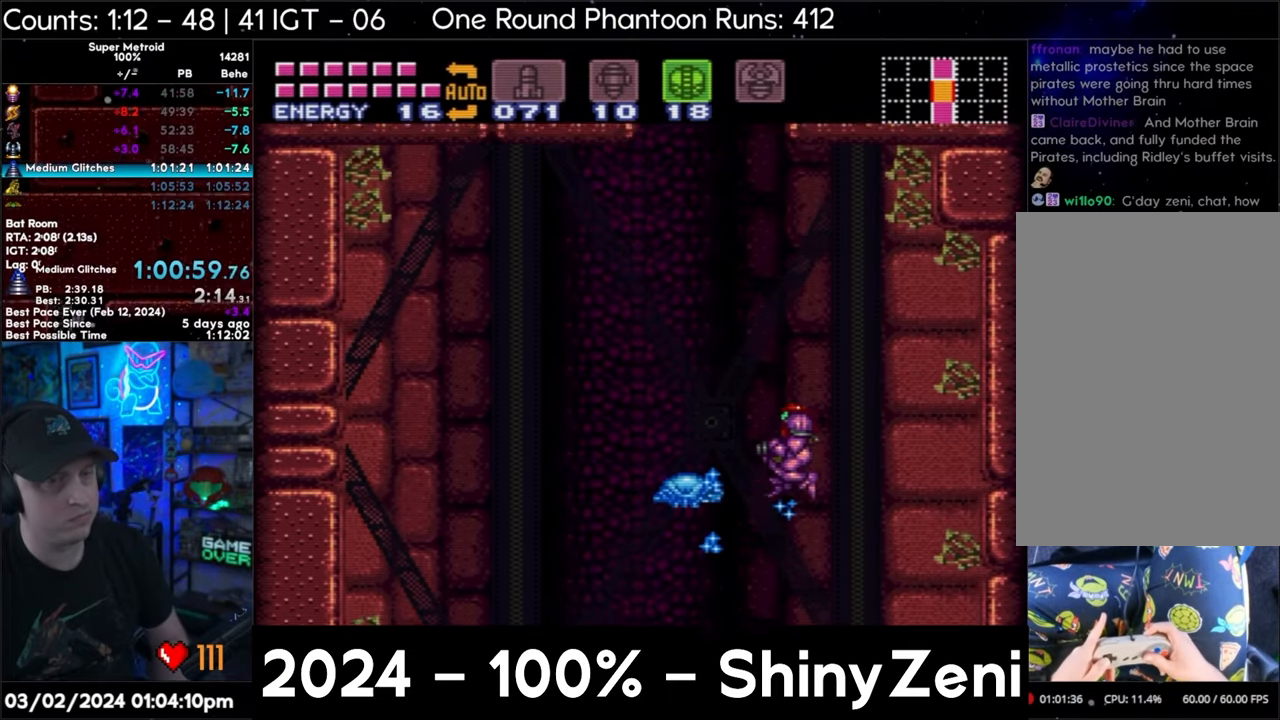
{"dt_ms": 500, "buttons": ["A", "B", "DPAD_RIGHT"], "events": [[200, "B", "up"], [200, "Y", "up"], [217, "A", "down"], [467, "B", "down"], [483, "DPAD_LEFT", "up"], [500, "DPAD_RIGHT", "down"]]}
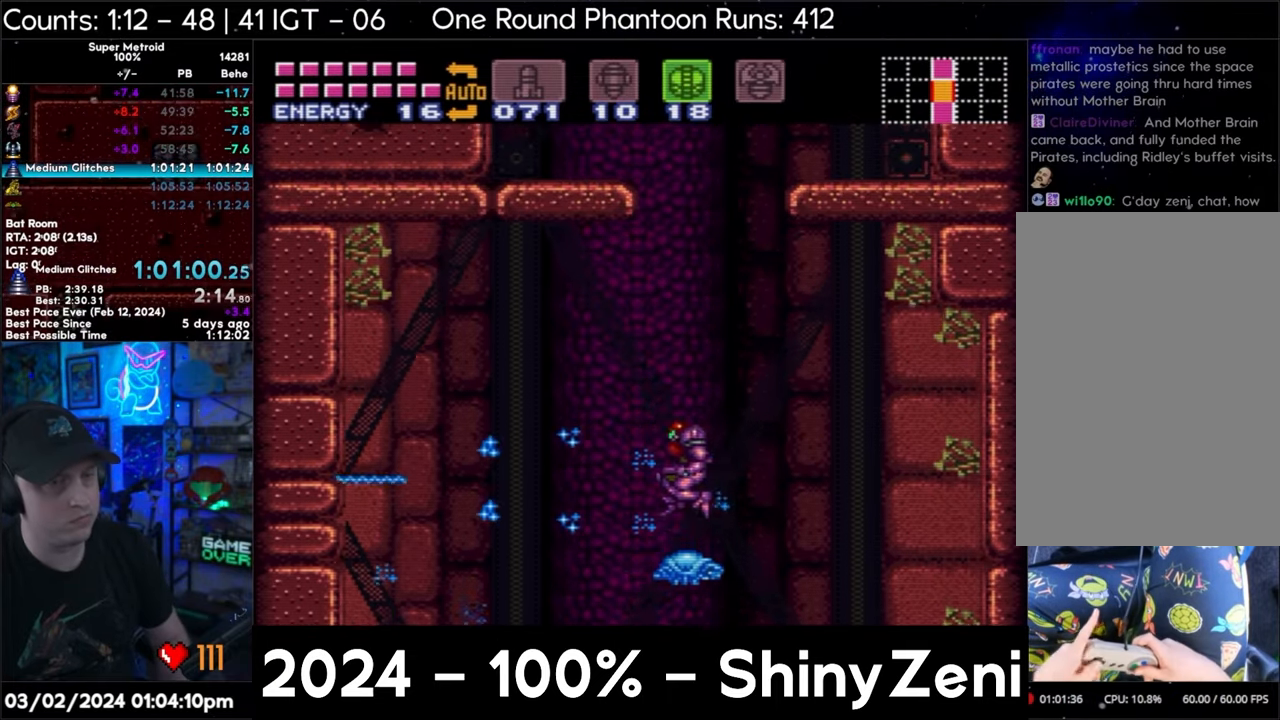
{"dt_ms": 500, "buttons": ["A", "L1", "DPAD_LEFT"], "events": [[100, "DPAD_RIGHT", "up"], [150, "DPAD_LEFT", "down"], [400, "B", "up"], [450, "L1", "down"]]}
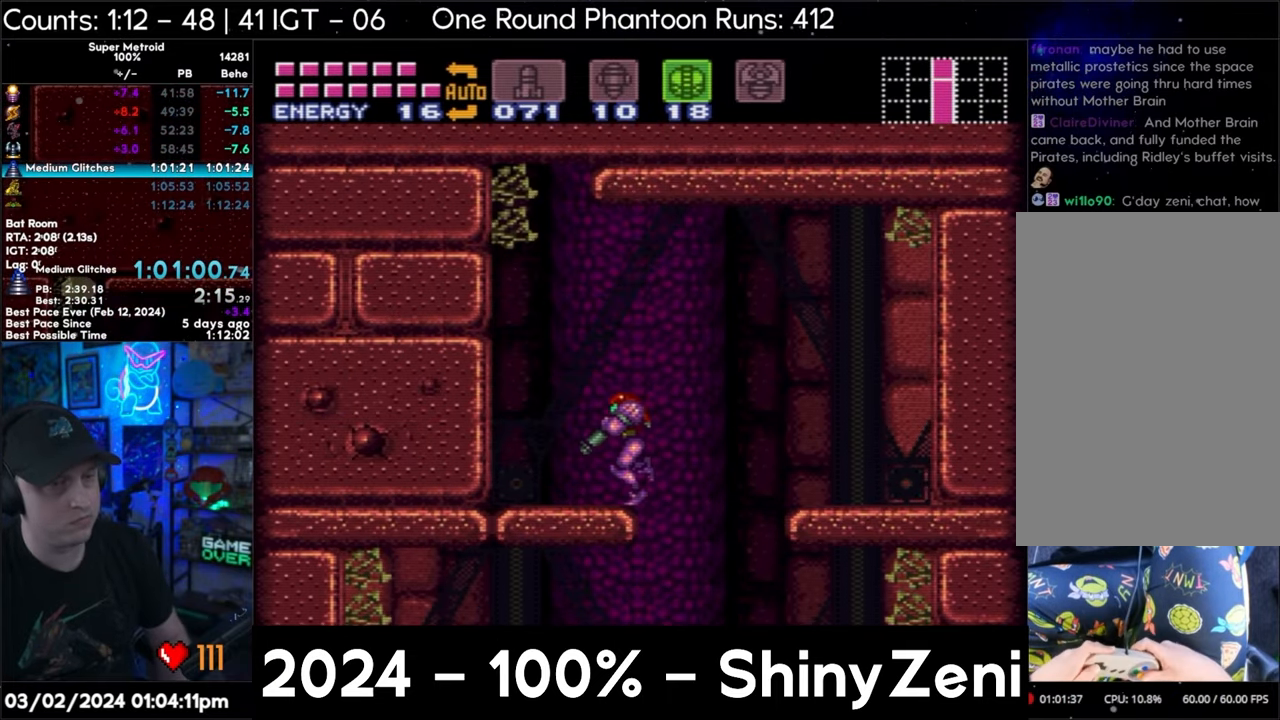
{"dt_ms": 1000, "buttons": ["Y", "R1"]}
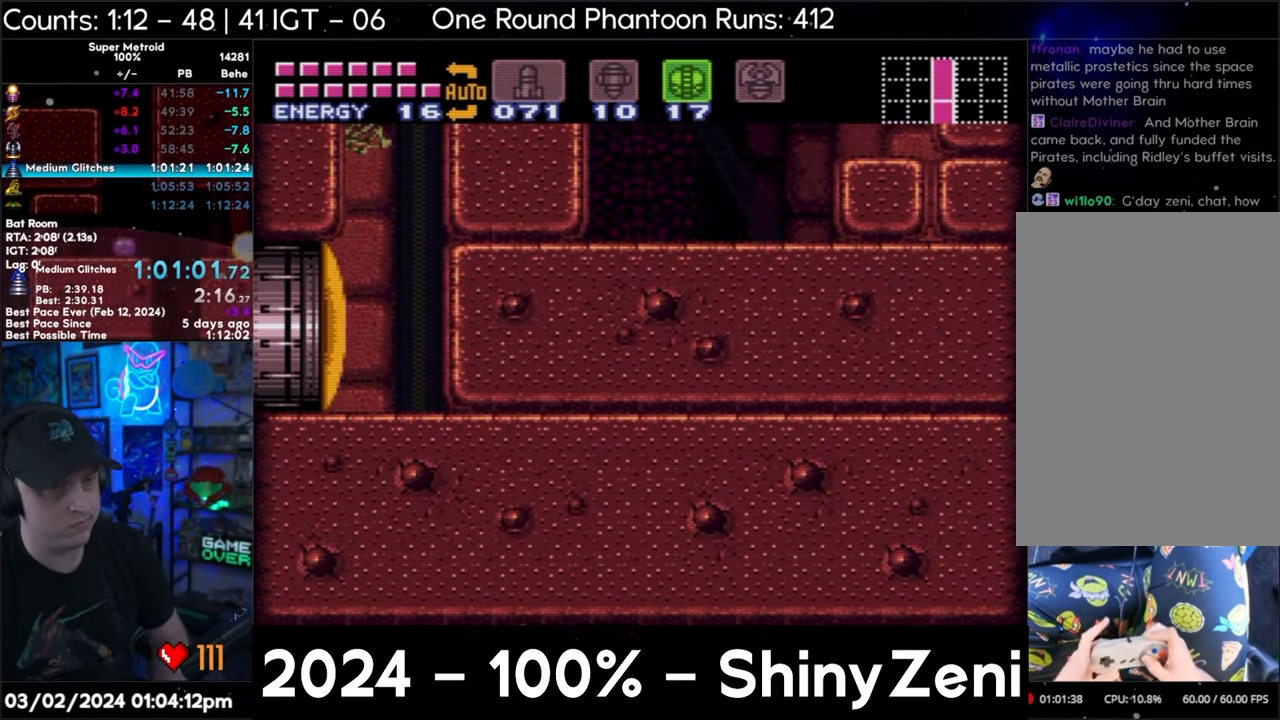
{"dt_ms": 500, "buttons": ["DPAD_RIGHT"], "events": [[100, "R1", "up"], [100, "Y", "up"], [167, "DPAD_DOWN", "down"], [217, "DPAD_DOWN", "up"], [283, "DPAD_DOWN", "down"], [367, "DPAD_RIGHT", "down"], [417, "DPAD_DOWN", "up"]]}
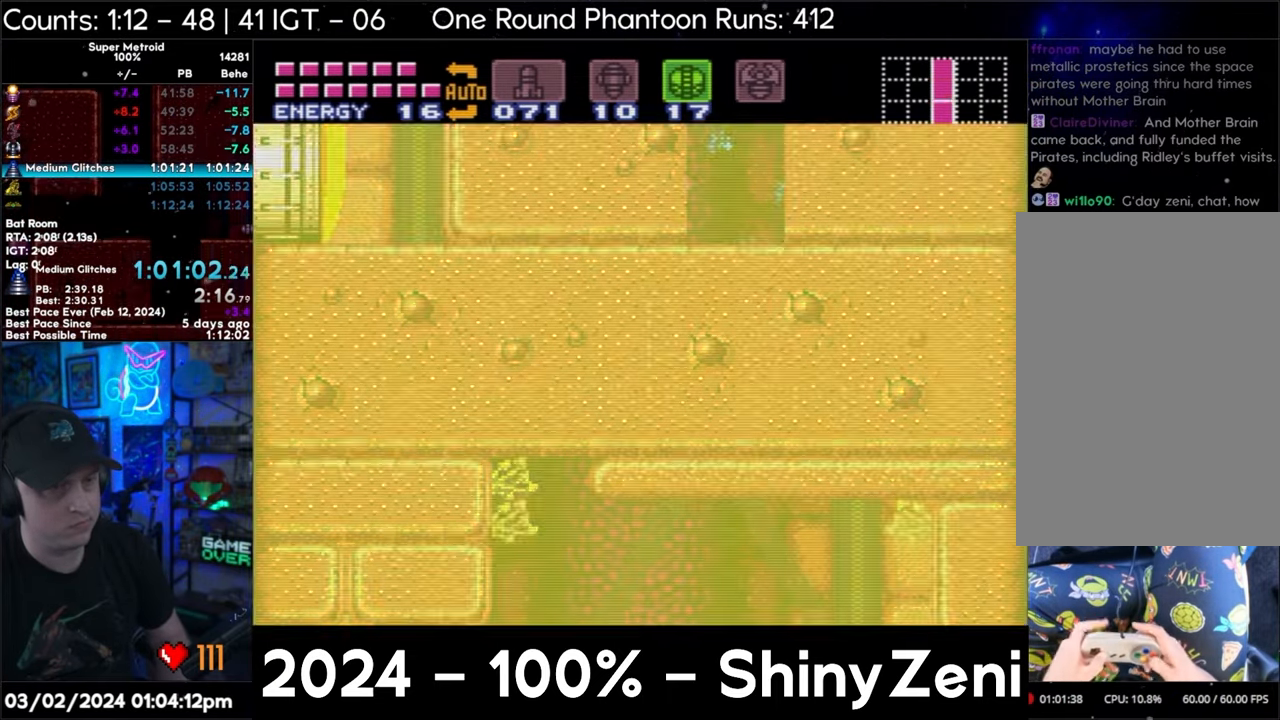
{"dt_ms": 500, "buttons": ["B", "DPAD_LEFT"], "events": [[133, "B", "down"], [233, "DPAD_RIGHT", "up"], [317, "DPAD_LEFT", "down"]]}
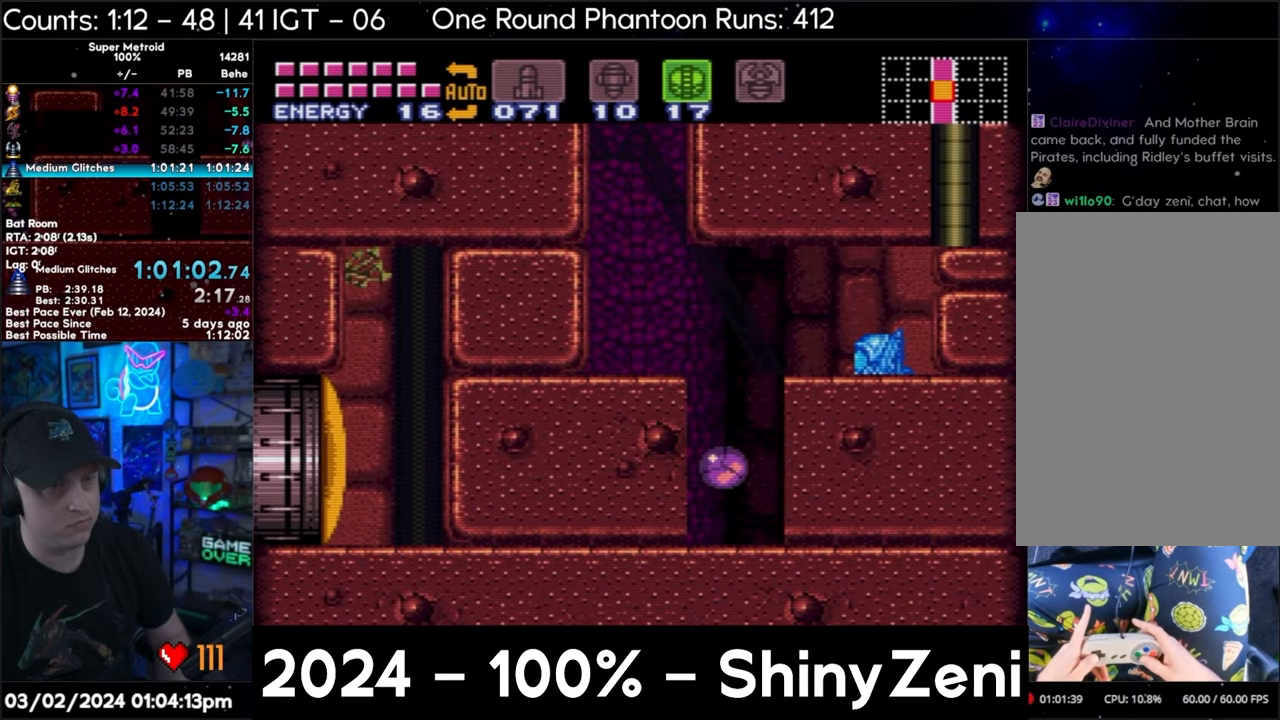
{"dt_ms": 500, "buttons": ["DPAD_LEFT"], "events": [[267, "B", "up"]]}
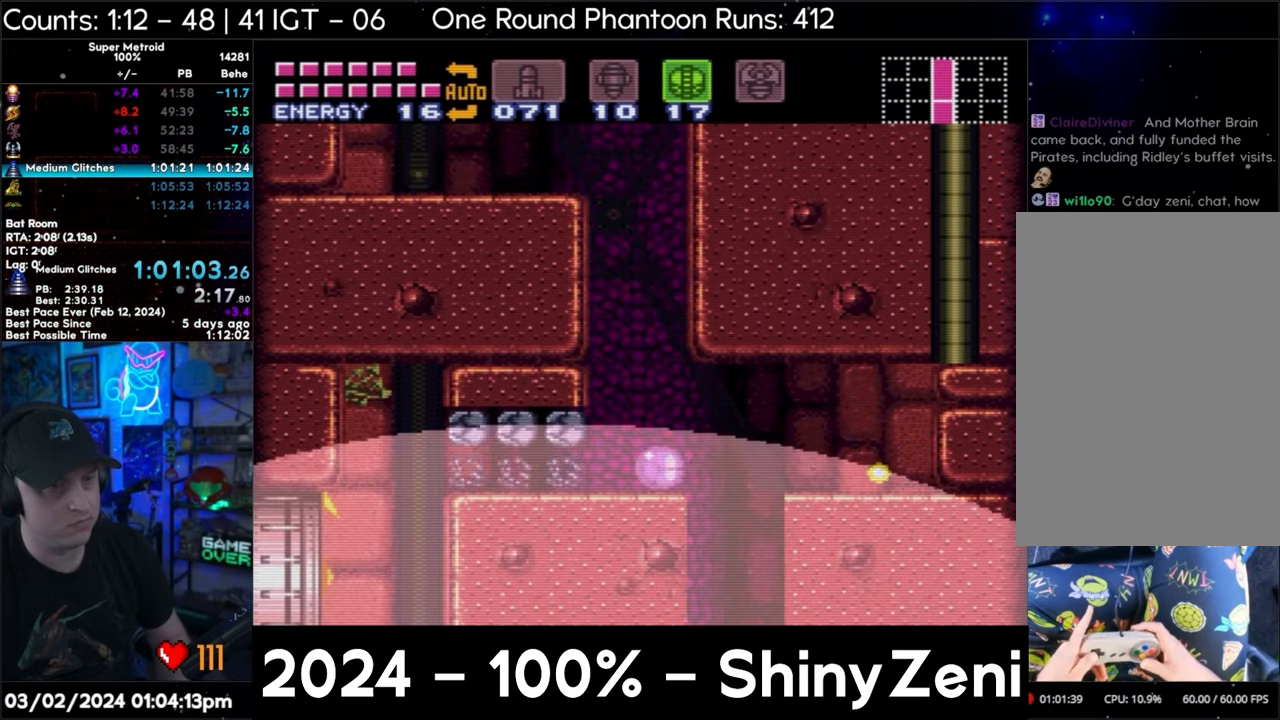
{"dt_ms": 500, "buttons": ["DPAD_LEFT"], "events": []}
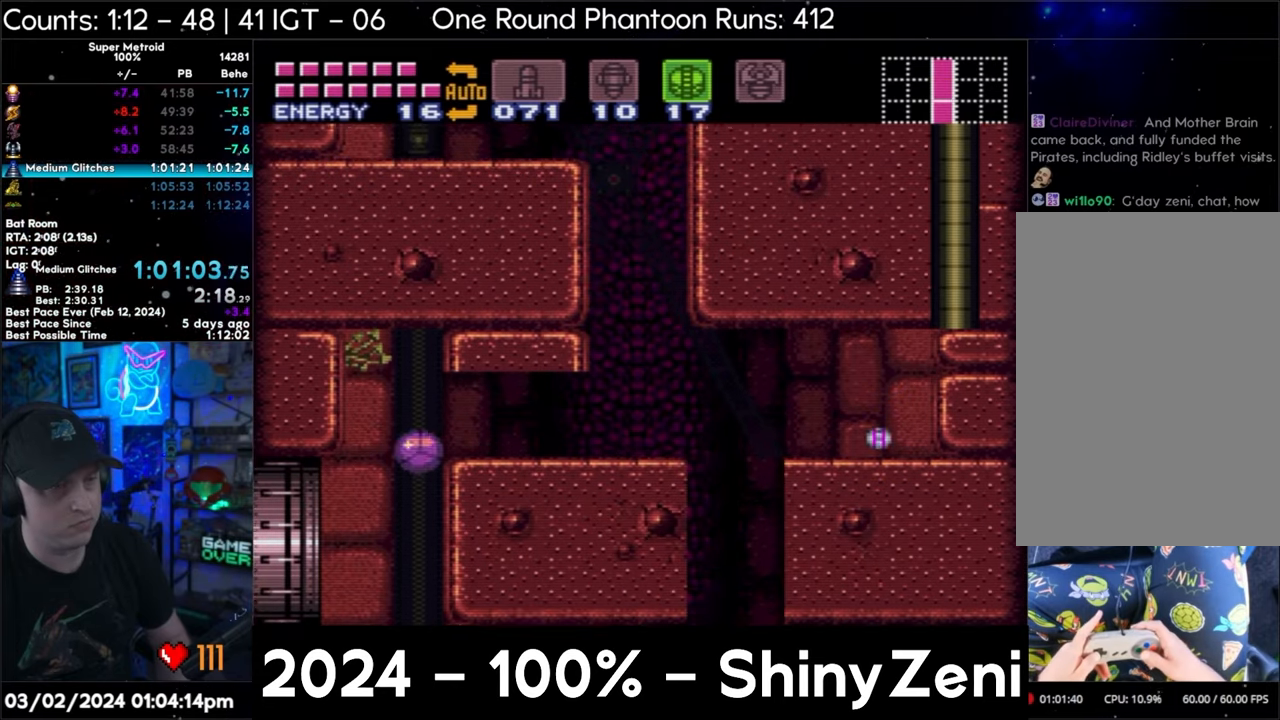
{"dt_ms": 500, "buttons": ["DPAD_UP"], "events": [[350, "DPAD_LEFT", "up"], [467, "DPAD_UP", "down"]]}
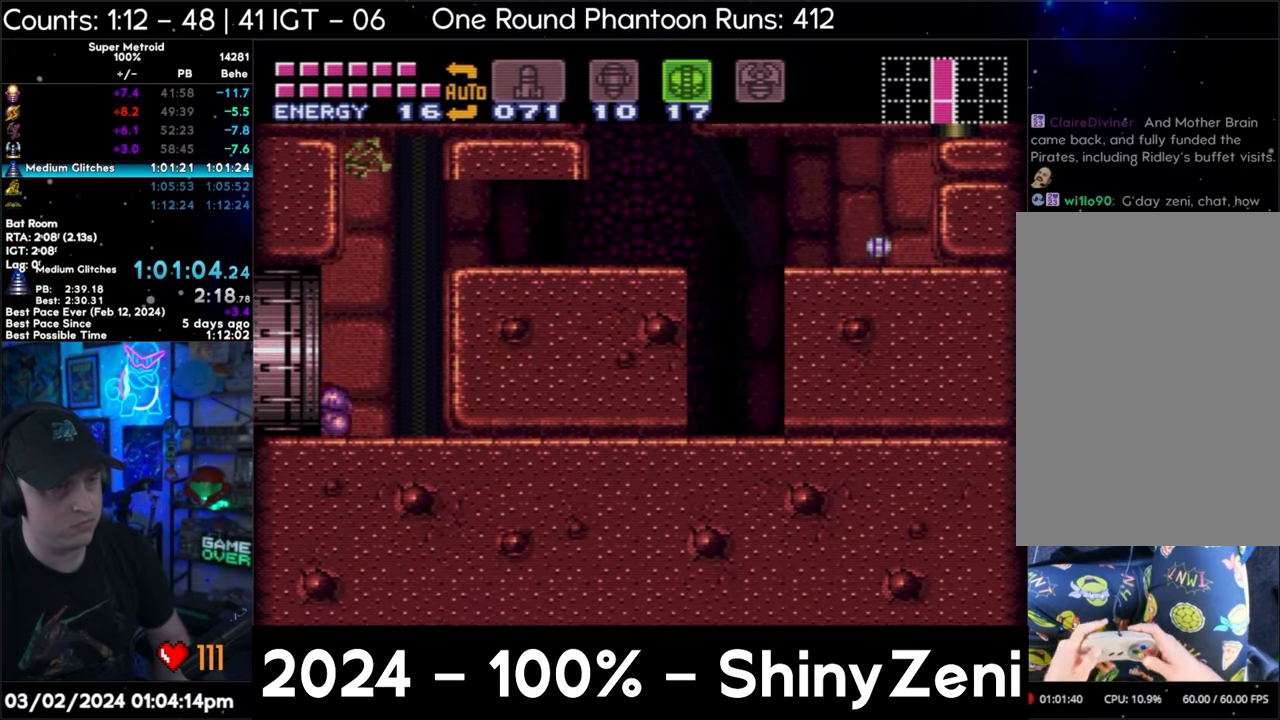
{"dt_ms": 500, "buttons": ["B", "DPAD_LEFT"], "events": [[50, "DPAD_UP", "up"], [83, "B", "down"], [183, "DPAD_LEFT", "down"]]}
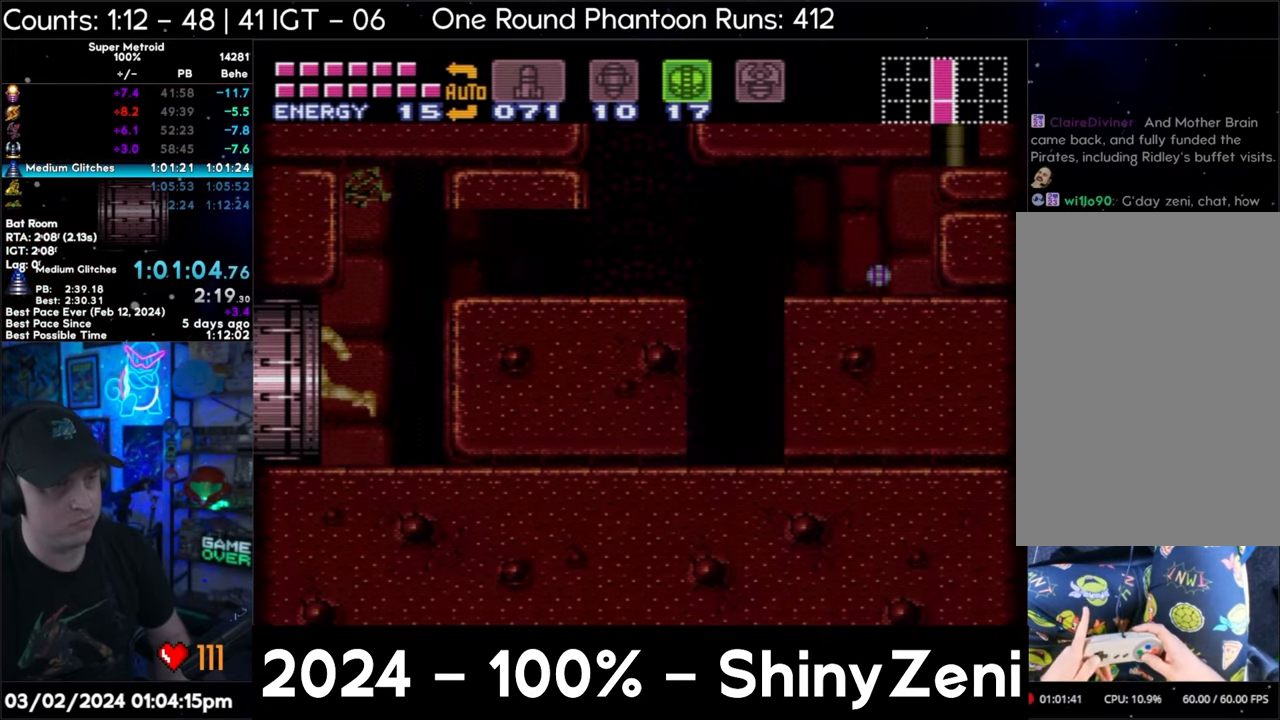
{"dt_ms": 500, "buttons": [], "events": [[100, "DPAD_LEFT", "up"], [133, "B", "up"]]}
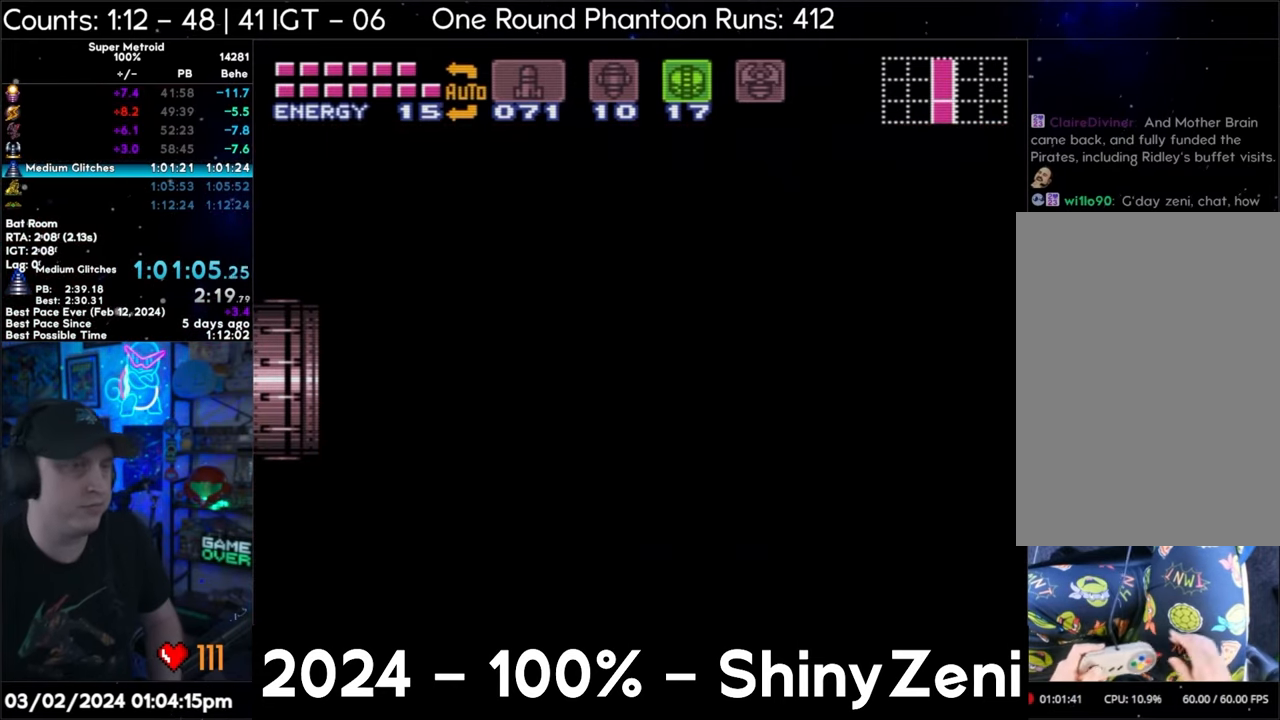
{"dt_ms": 500, "buttons": [], "events": []}
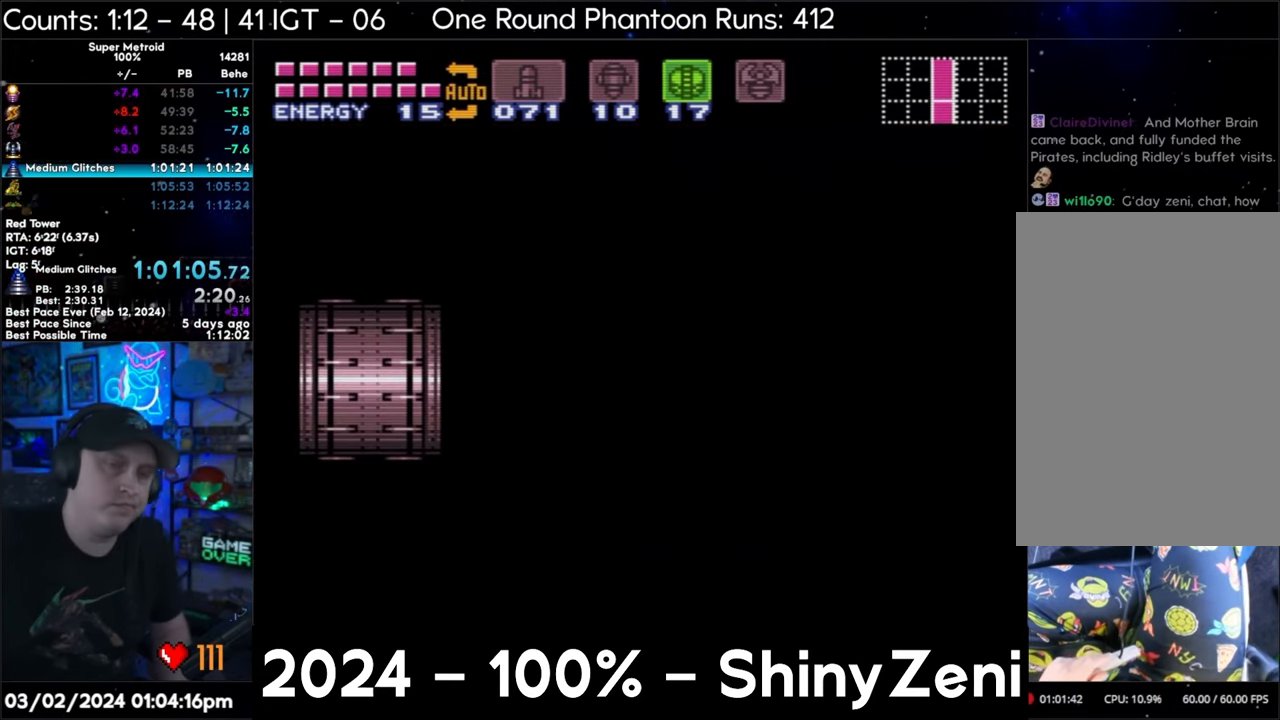
{"dt_ms": 500, "buttons": [], "events": []}
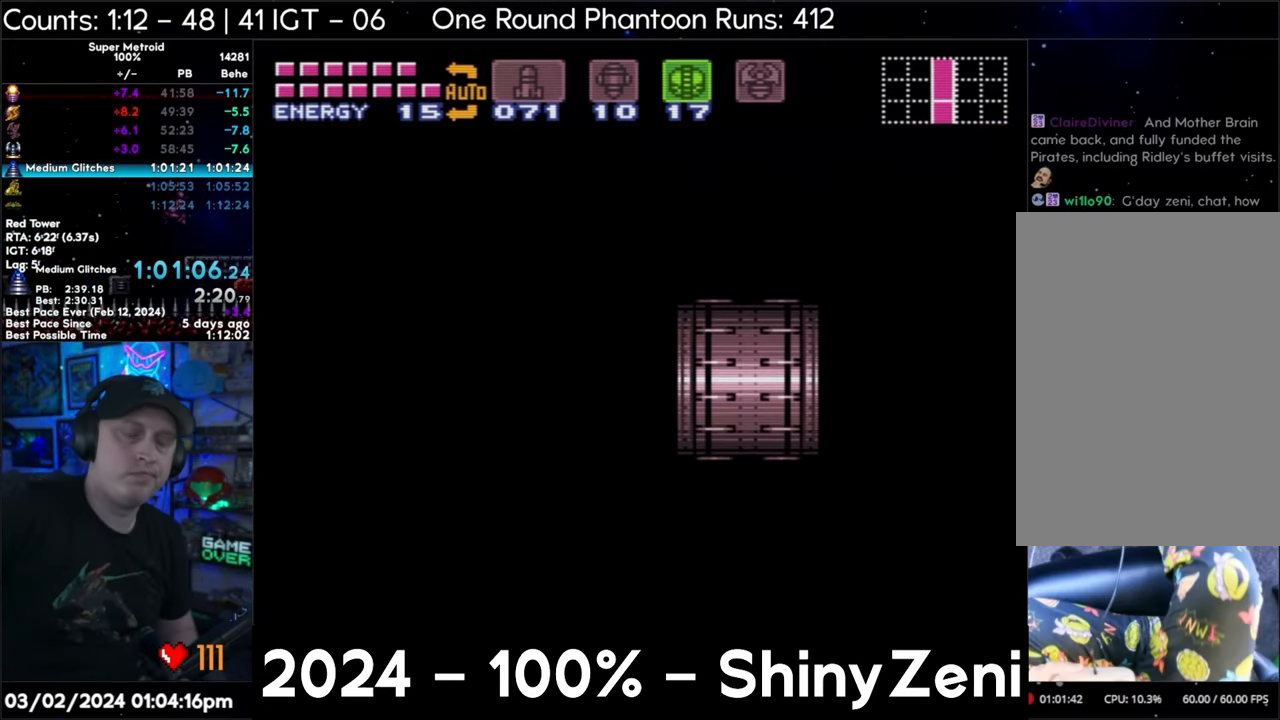
{"dt_ms": 500, "buttons": [], "events": []}